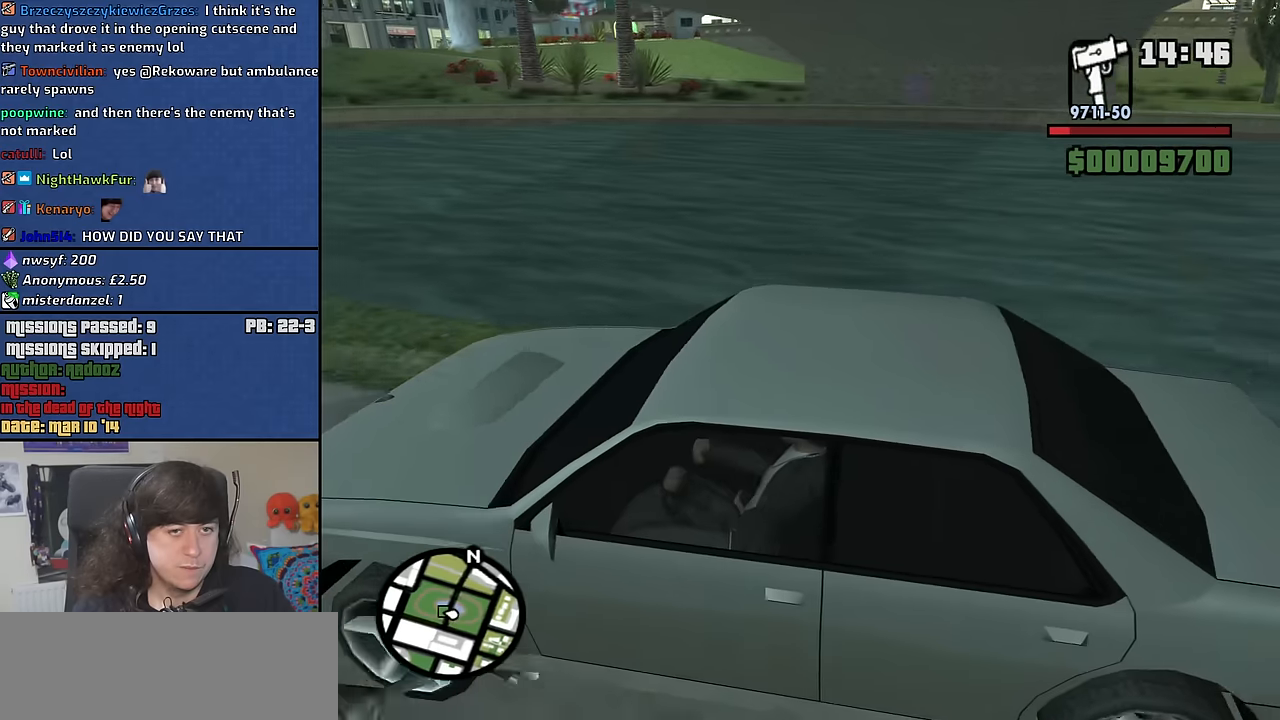
Gameplay with keyboard and mouse; each line is a JSON object with the keys and mouse buttons held at the frame after it. "events" lists presses ("down") and releases ("up") of "1", "2", "3", "4", "5", "6", "8", "a", "alt", "b", "c", "ctrl", "d", "down", "e", "escape", "f", "f1", "f2", "f3", "g", "h", "left", "n", "num2", "q", "r", "right", "s", "shift", "space", "t", "tab", "up", "v", "w", "x", "y", "z", "mouse_left", "mouse_middle", "mouse_right", "mouse_wheel_up" and "mouse_wheel_down" between this image and that frame as [ms after this image, input, new state], when the widget could be followed in between. "mouse_left", "mouse_middle", "mouse_right", "mouse_wheel_up", "mouse_wheel_down" = the "left", "middle", "right", "wheel_up", "wheel_down" buttons of the "mouse" list. No other keys are recorded. Mouse movement is not recorded.
{"keys": ["d", "w"], "mouse": [], "events": [[100, "d", "down"], [333, "d", "up"], [483, "d", "down"]]}
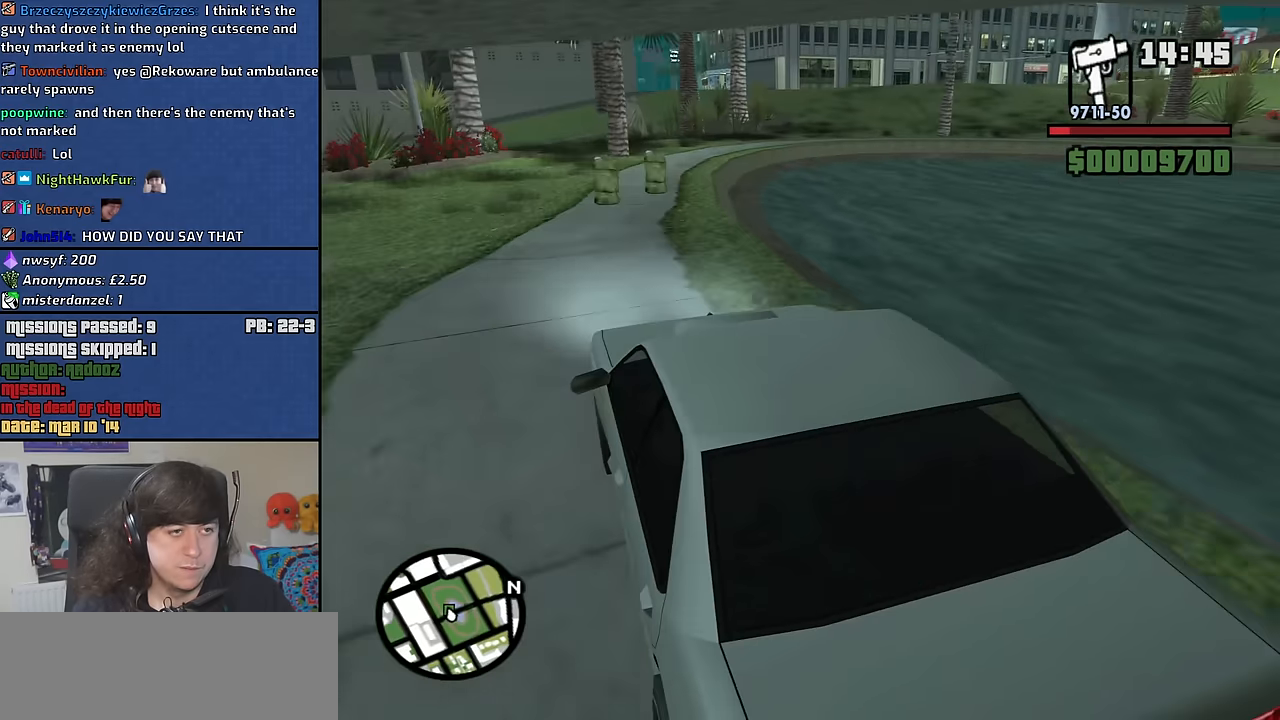
{"keys": [], "mouse": [], "events": [[117, "d", "up"], [167, "w", "up"], [350, "d", "down"], [450, "d", "up"]]}
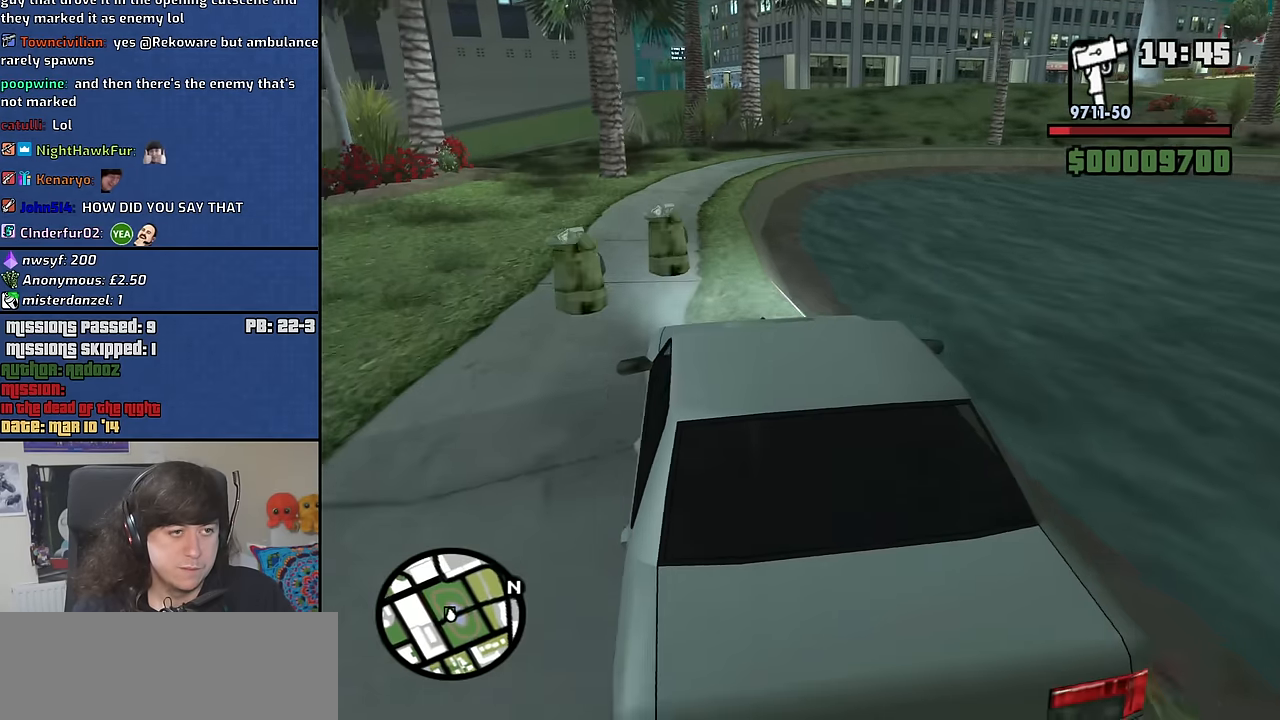
{"keys": ["f", "s"], "mouse": [], "events": [[33, "s", "down"], [283, "f", "down"]]}
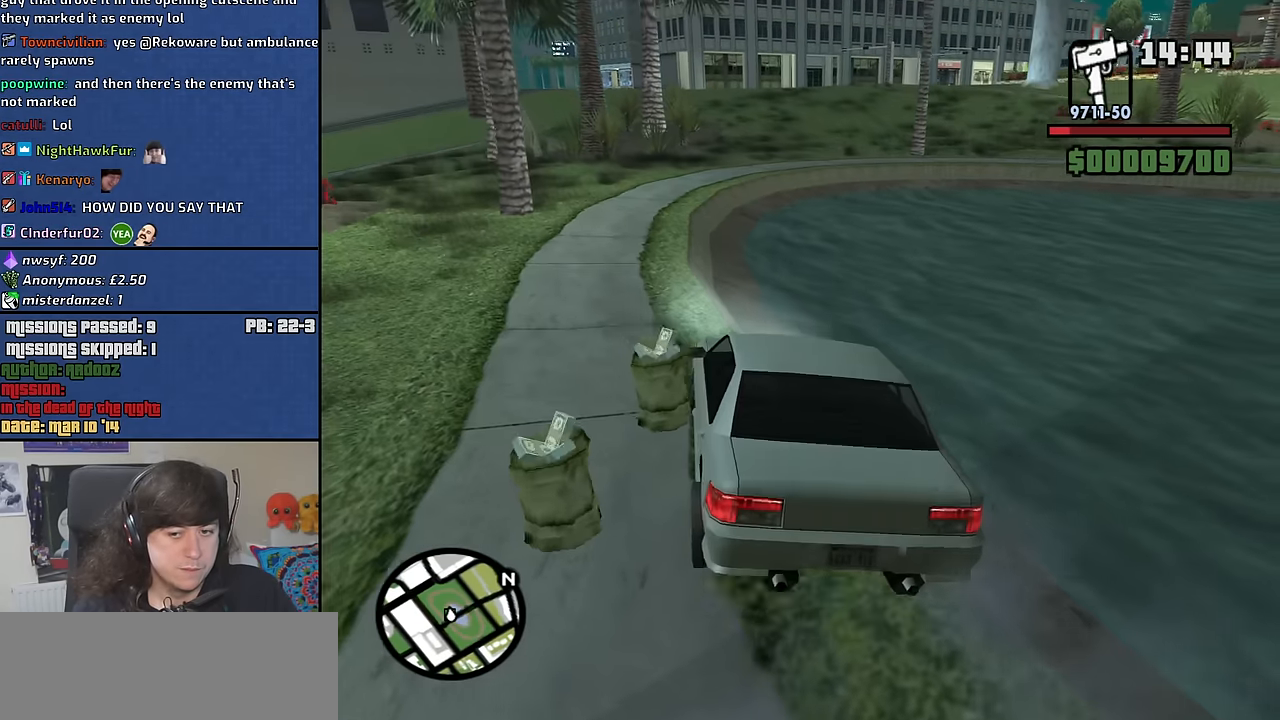
{"keys": ["f", "s"], "mouse": [], "events": []}
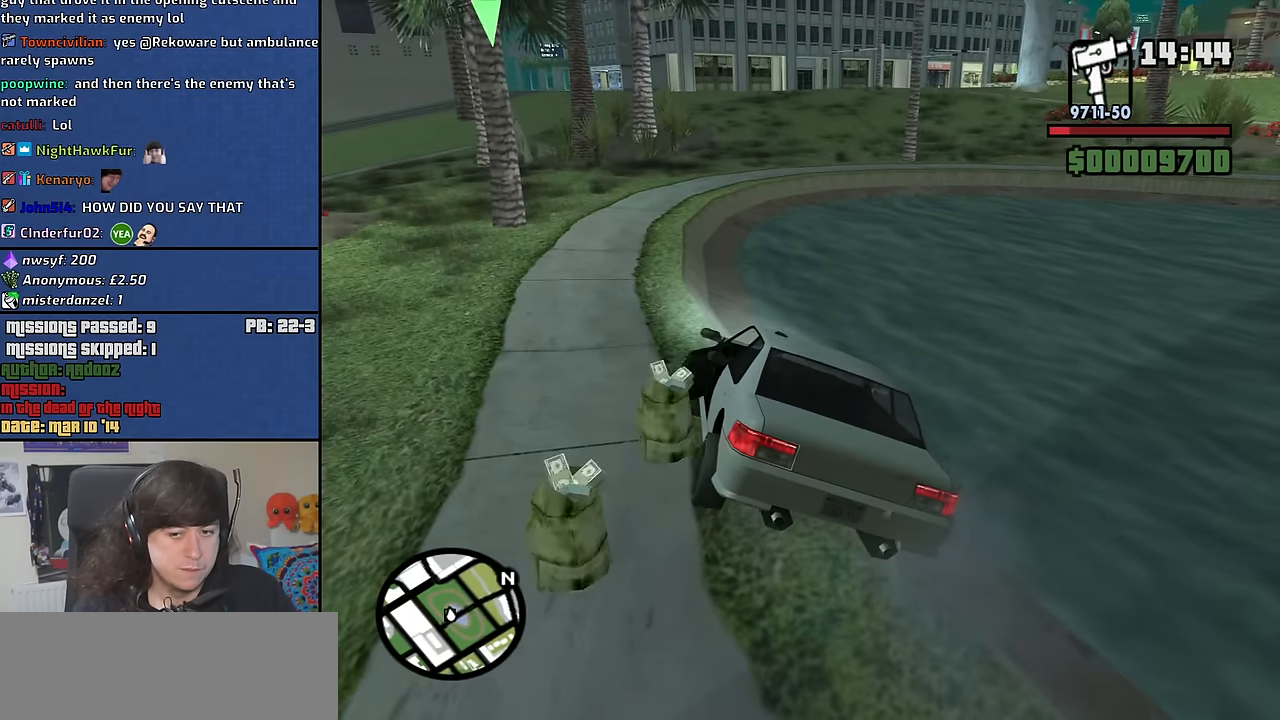
{"keys": ["a", "s"], "mouse": [], "events": [[267, "f", "up"], [300, "s", "up"], [350, "a", "down"], [450, "s", "down"]]}
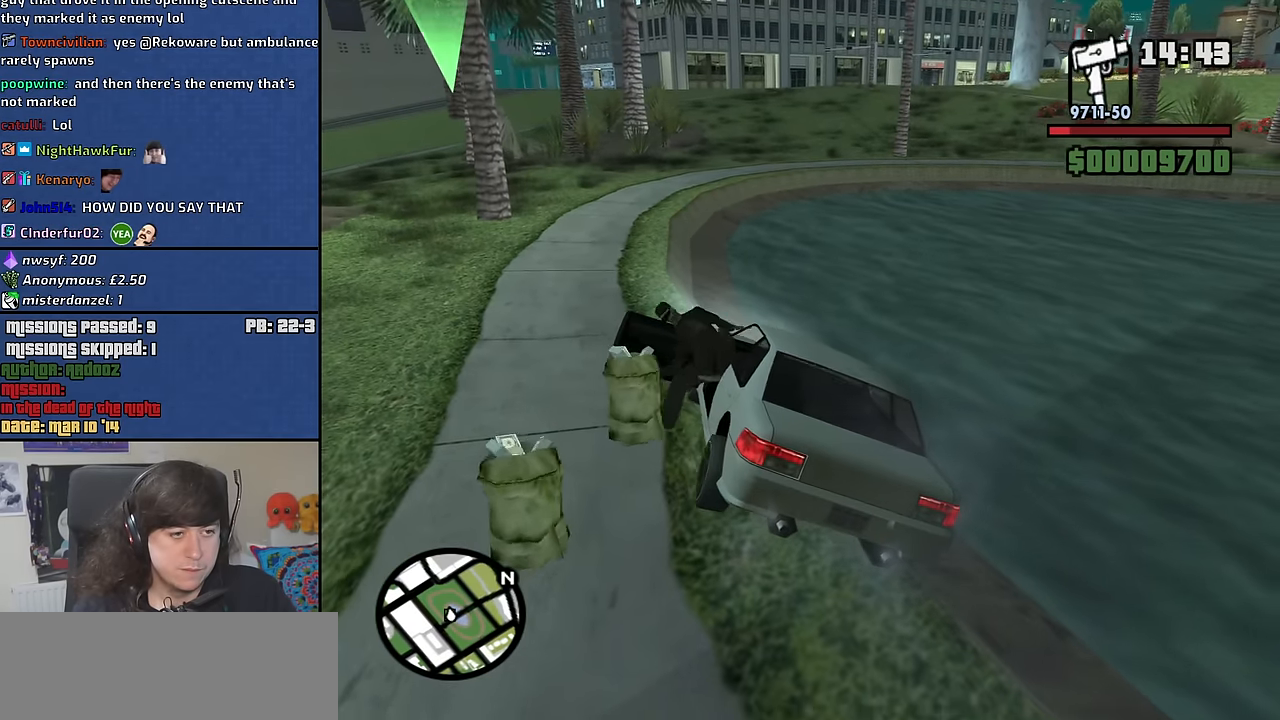
{"keys": ["a", "s"], "mouse": [], "events": [[283, "a", "up"], [467, "a", "down"]]}
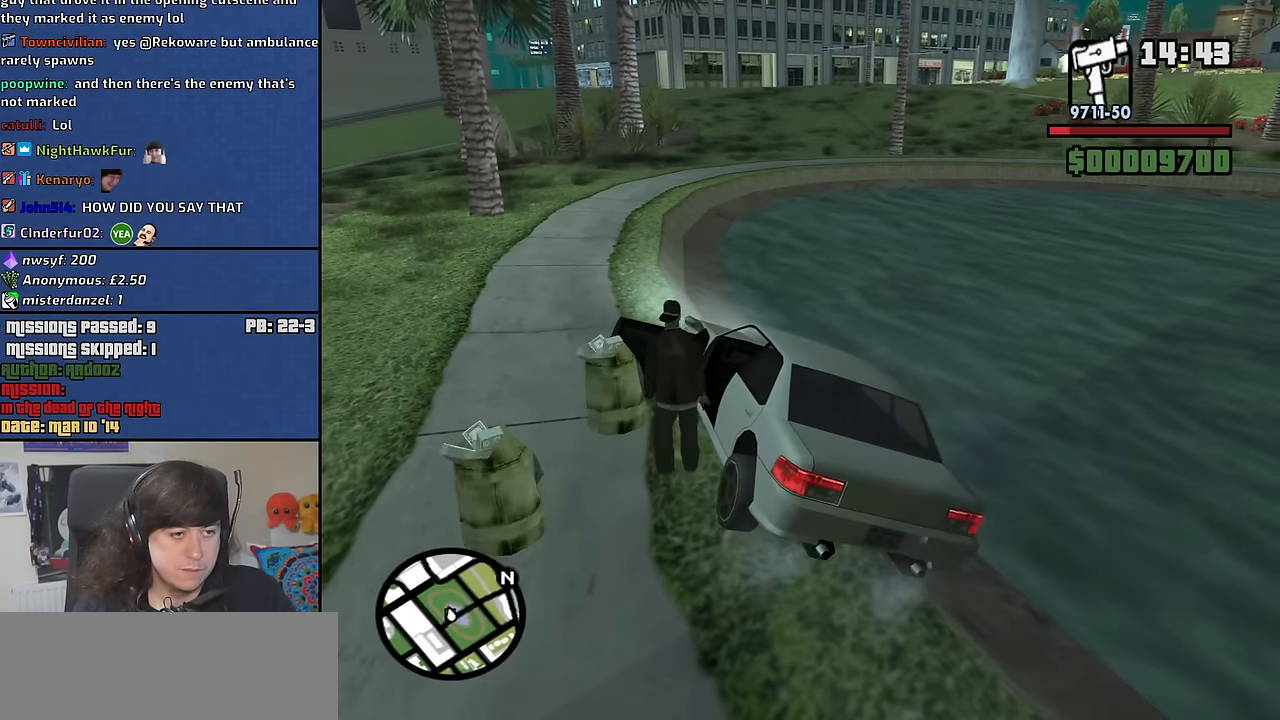
{"keys": ["a", "s"], "mouse": [], "events": []}
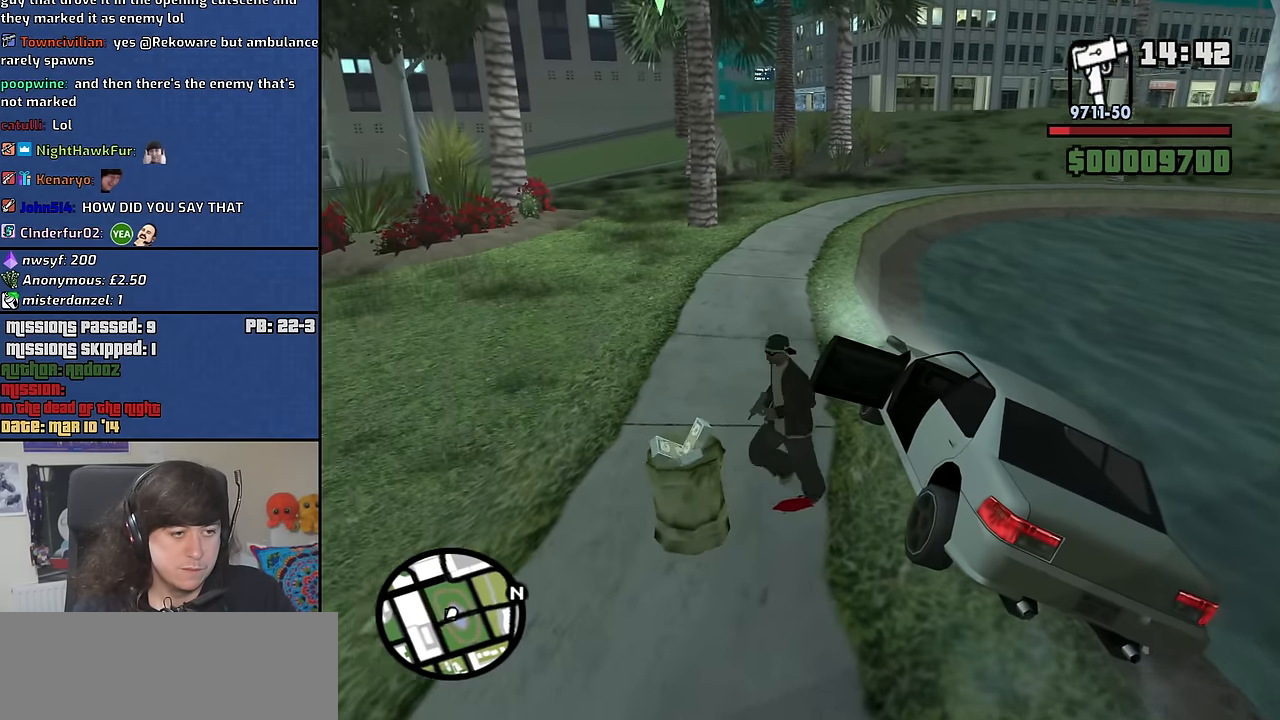
{"keys": ["w"], "mouse": [], "events": [[33, "a", "up"], [33, "d", "down"], [67, "s", "up"], [167, "w", "down"], [217, "d", "up"], [350, "f", "down"], [500, "f", "up"]]}
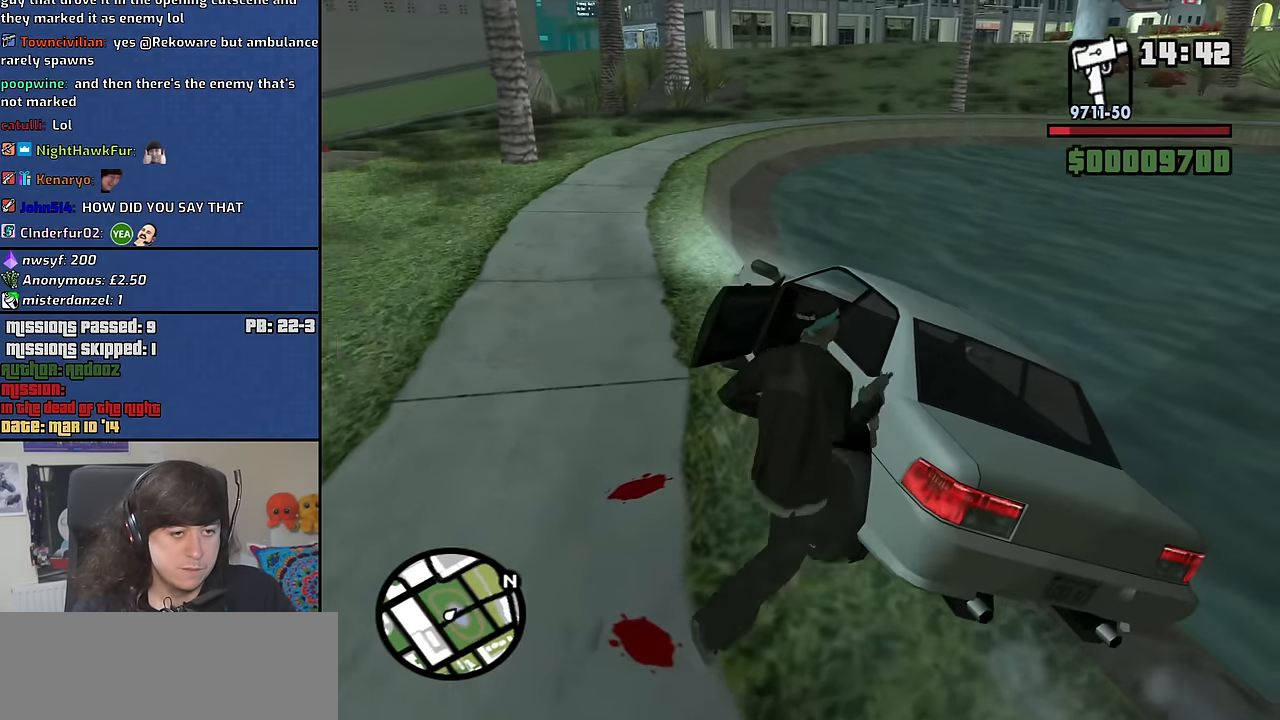
{"keys": ["f"], "mouse": [], "events": [[33, "w", "up"], [83, "f", "down"], [183, "f", "up"], [283, "f", "down"], [367, "f", "up"], [417, "f", "down"]]}
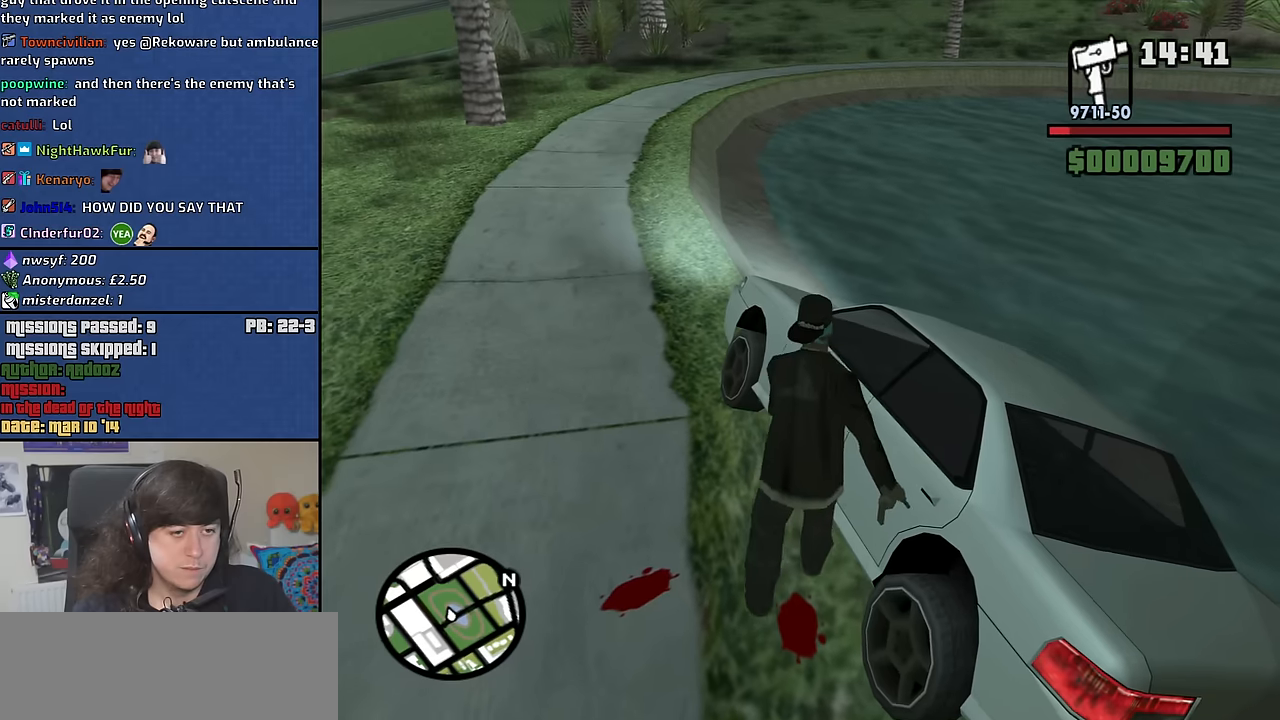
{"keys": [], "mouse": [], "events": [[17, "f", "up"]]}
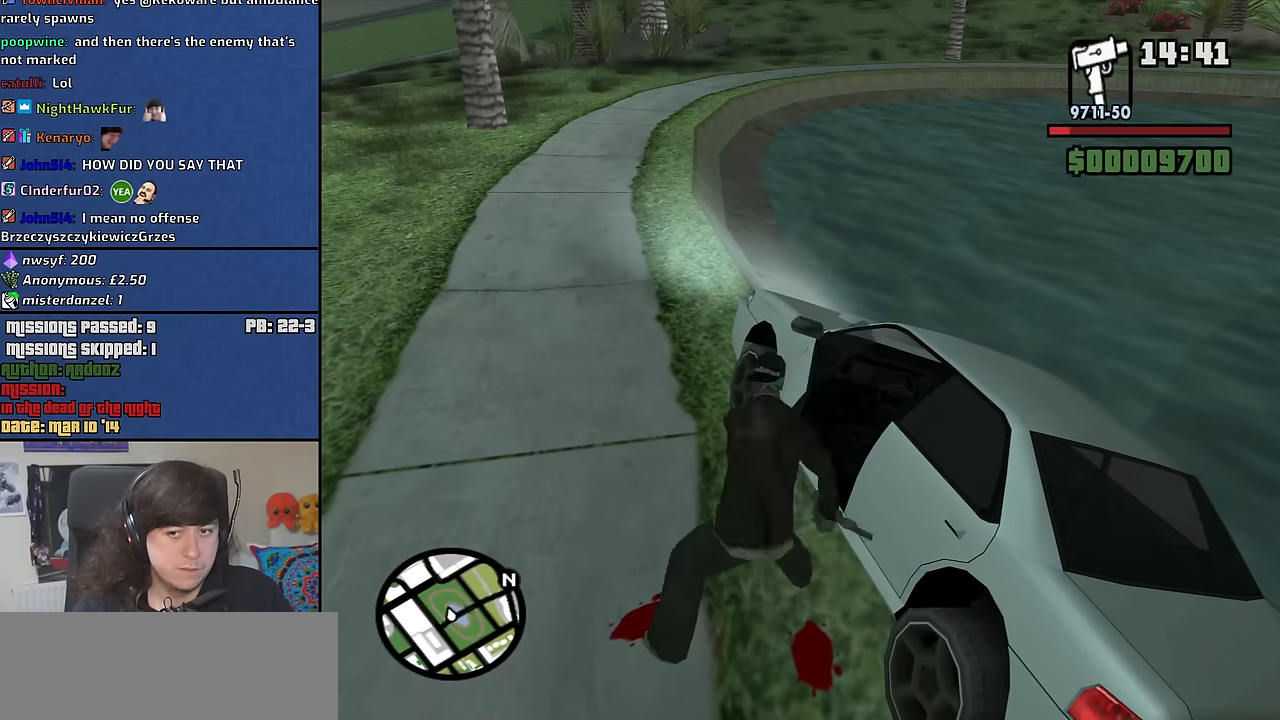
{"keys": [], "mouse": [], "events": []}
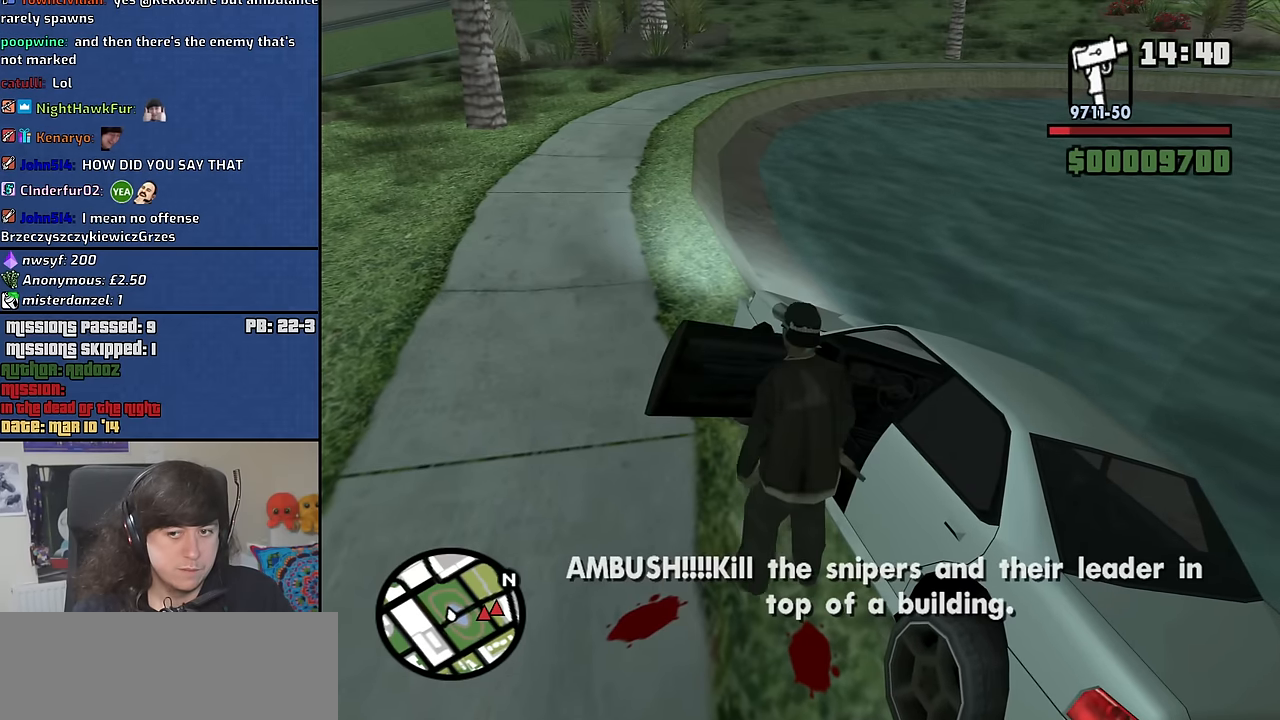
{"keys": ["6", "a", "shift", "w"], "mouse": [], "events": [[233, "a", "down"], [233, "shift", "down"], [233, "w", "down"], [317, "6", "down"]]}
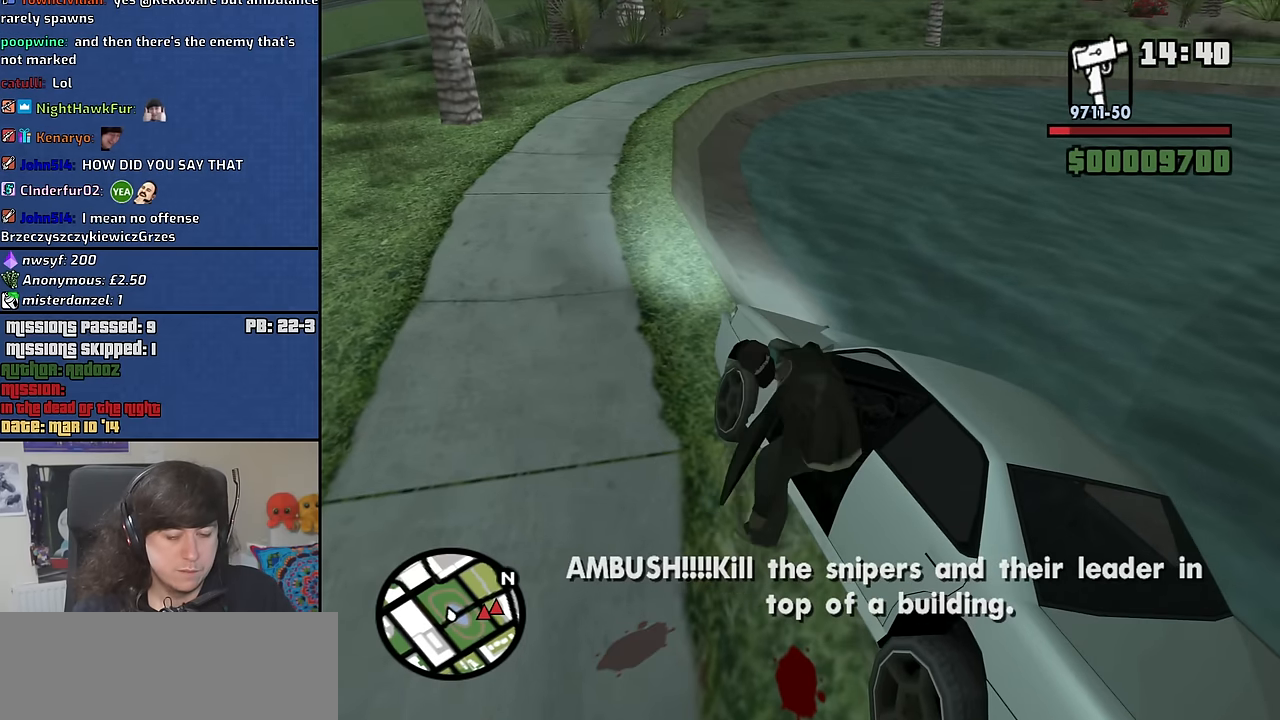
{"keys": ["6", "a", "shift", "w"], "mouse": [], "events": []}
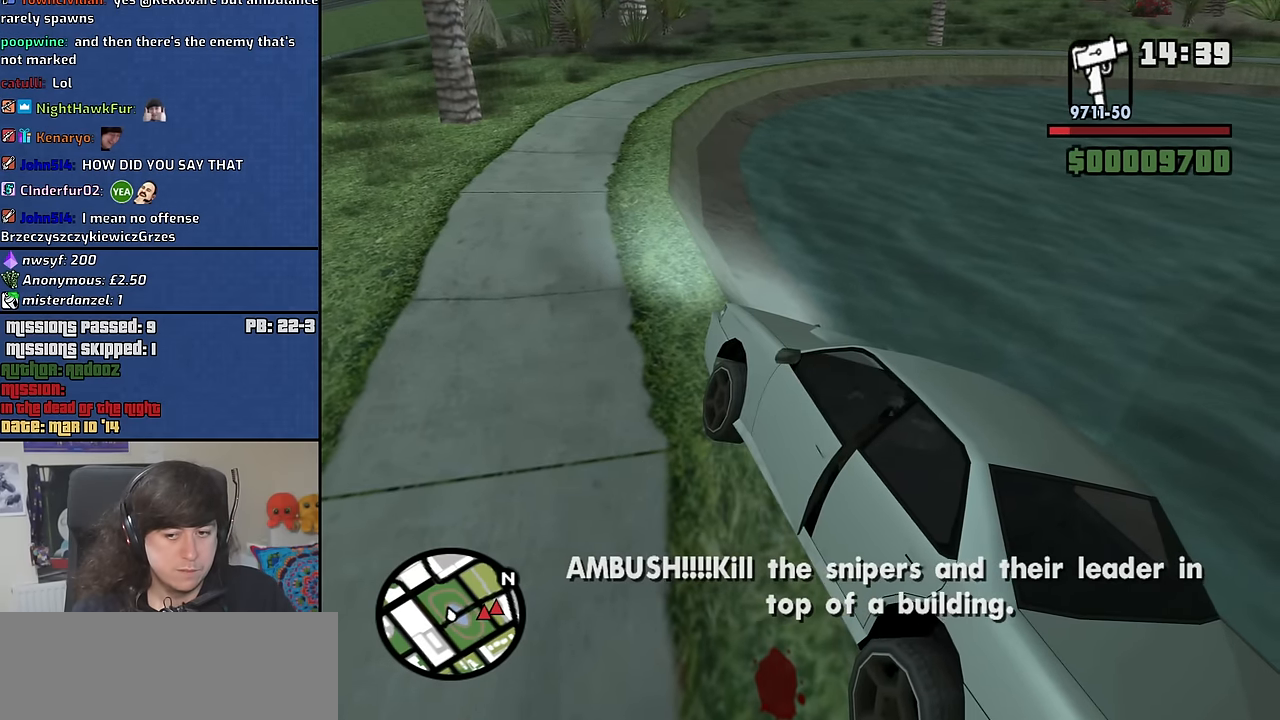
{"keys": ["6", "a", "shift", "w"], "mouse": [], "events": []}
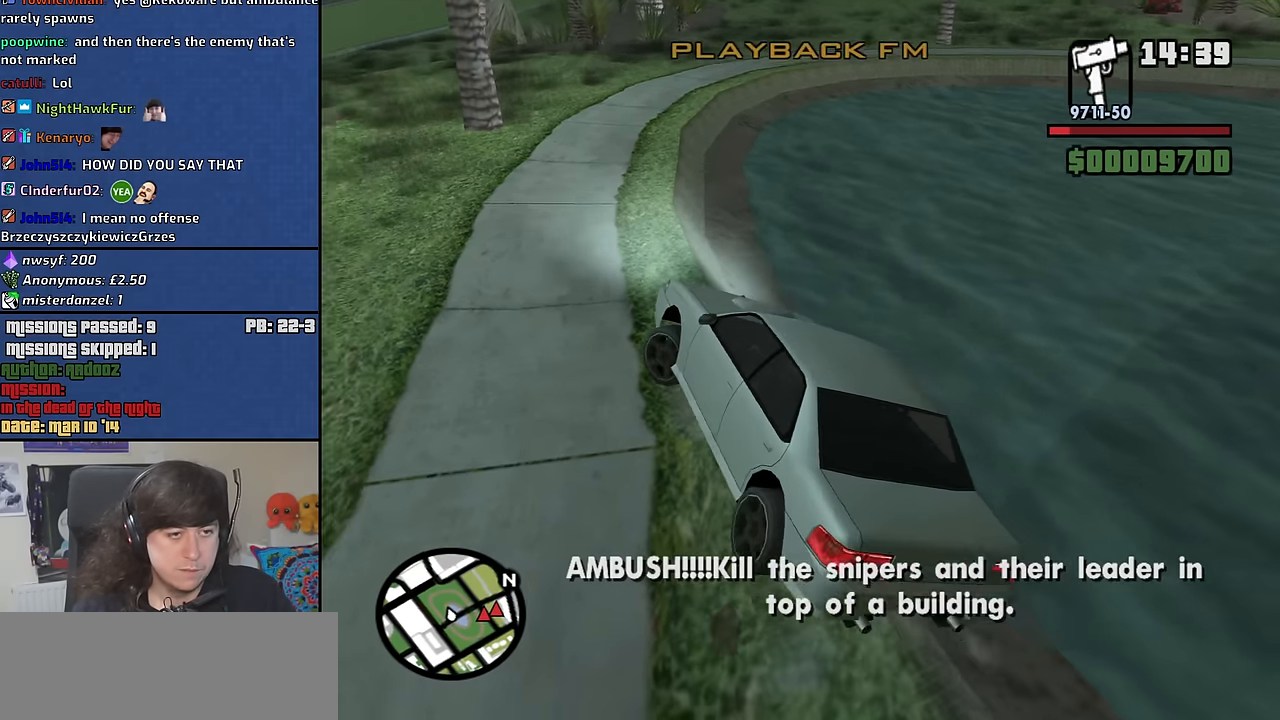
{"keys": ["6", "a", "w"], "mouse": [], "events": [[33, "shift", "up"]]}
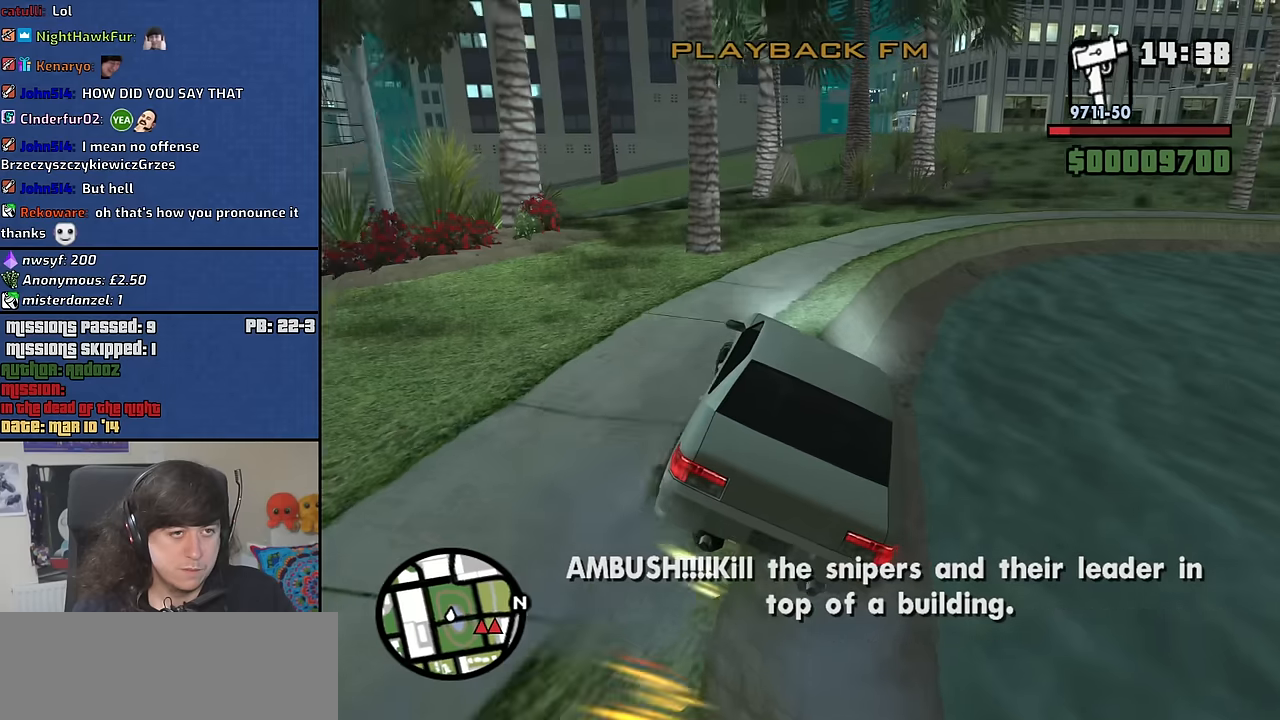
{"keys": ["6", "w"], "mouse": [], "events": [[100, "a", "up"]]}
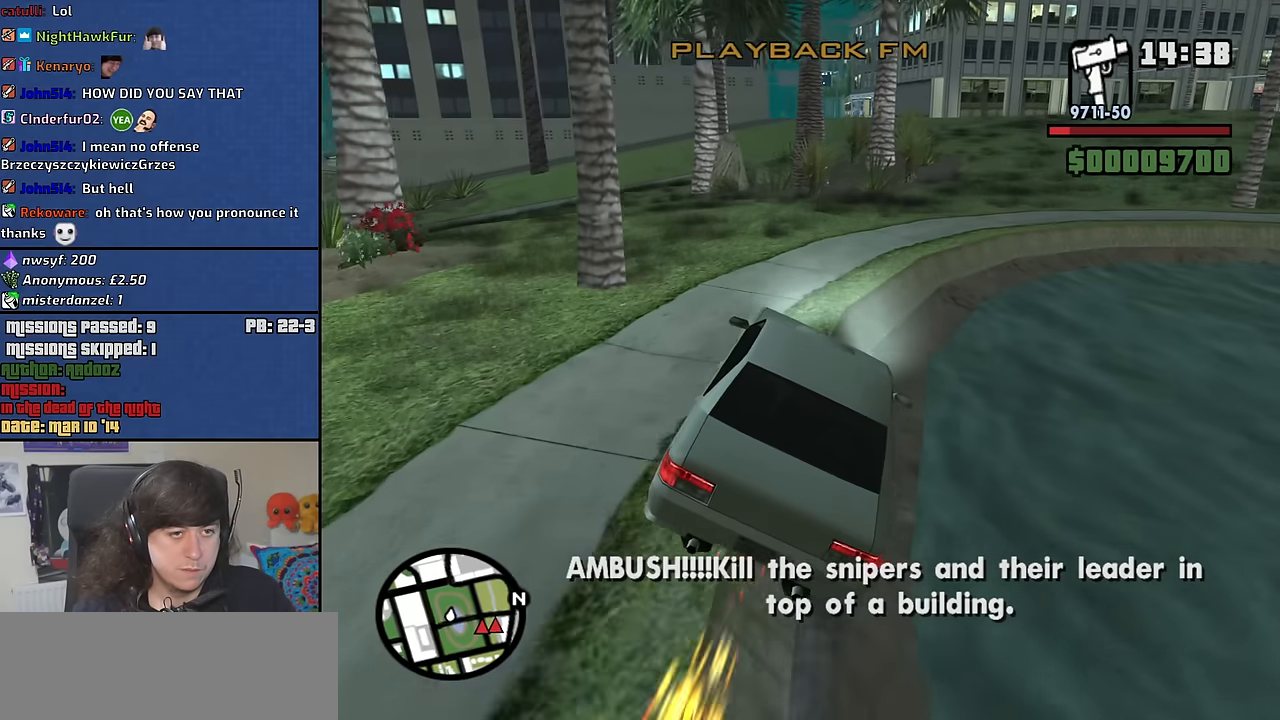
{"keys": ["6", "w"], "mouse": [], "events": []}
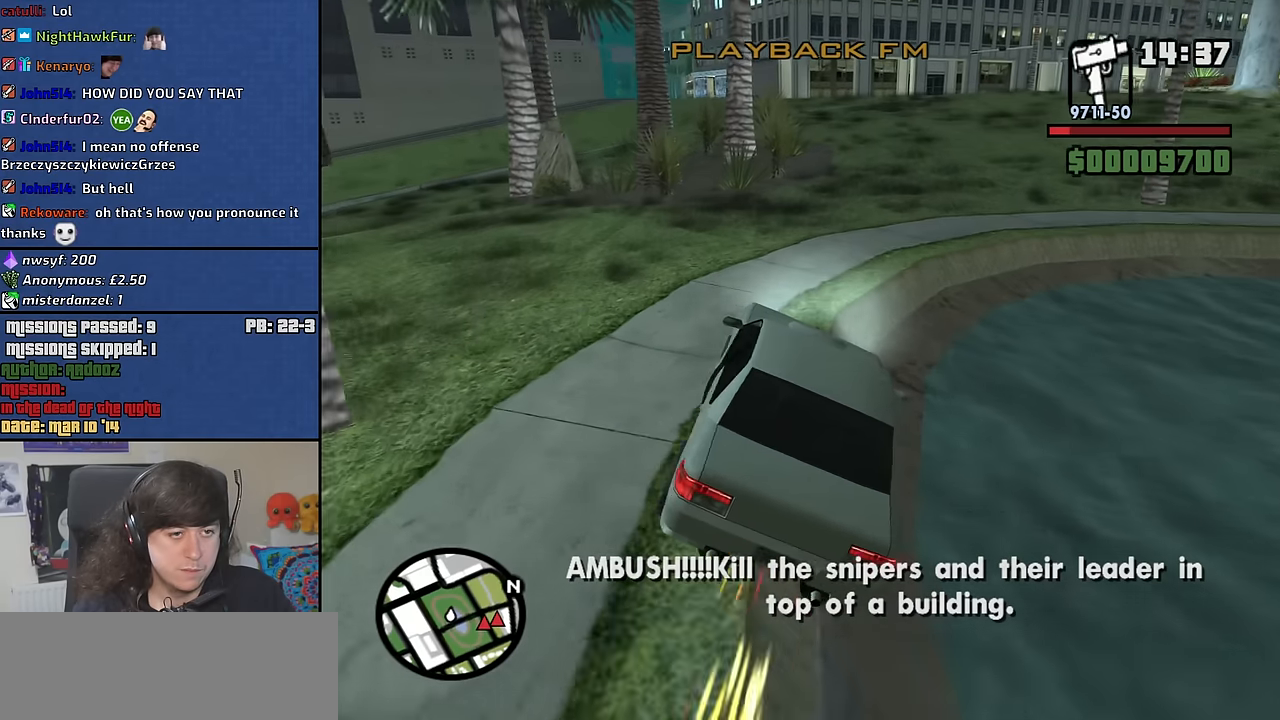
{"keys": ["w"], "mouse": [], "events": [[466, "6", "up"]]}
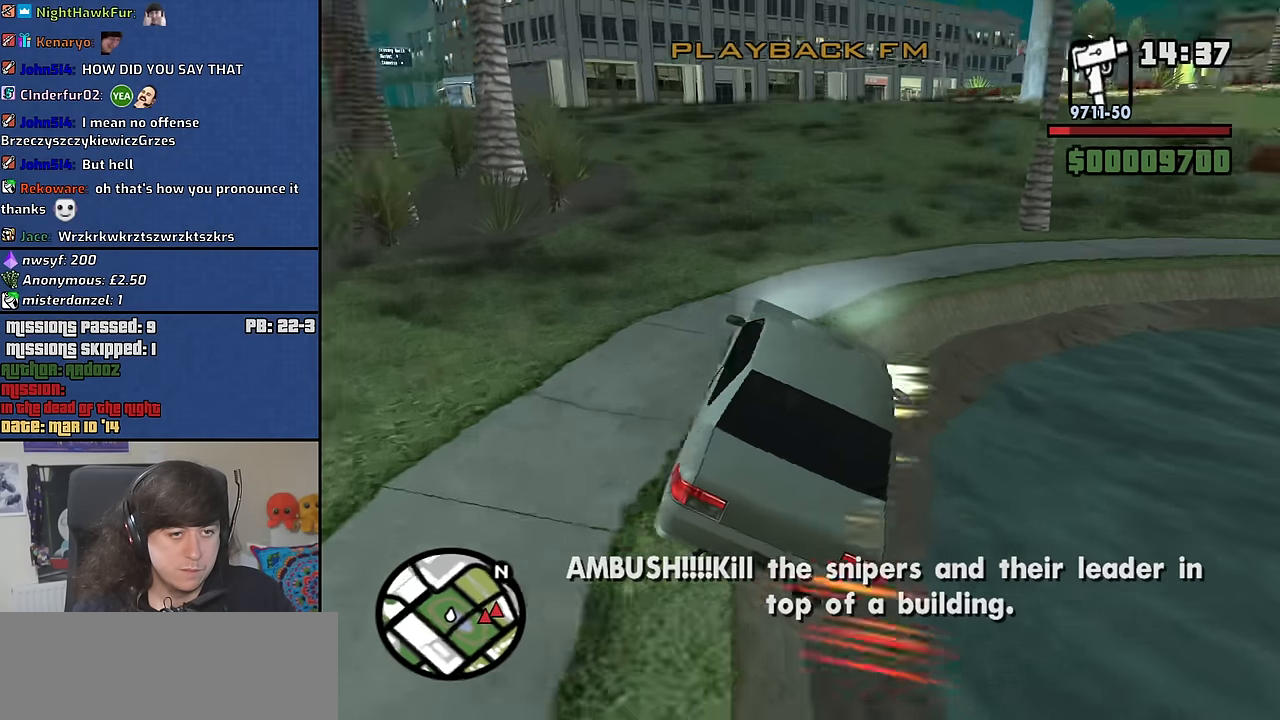
{"keys": ["a", "w"], "mouse": [], "events": [[383, "a", "down"]]}
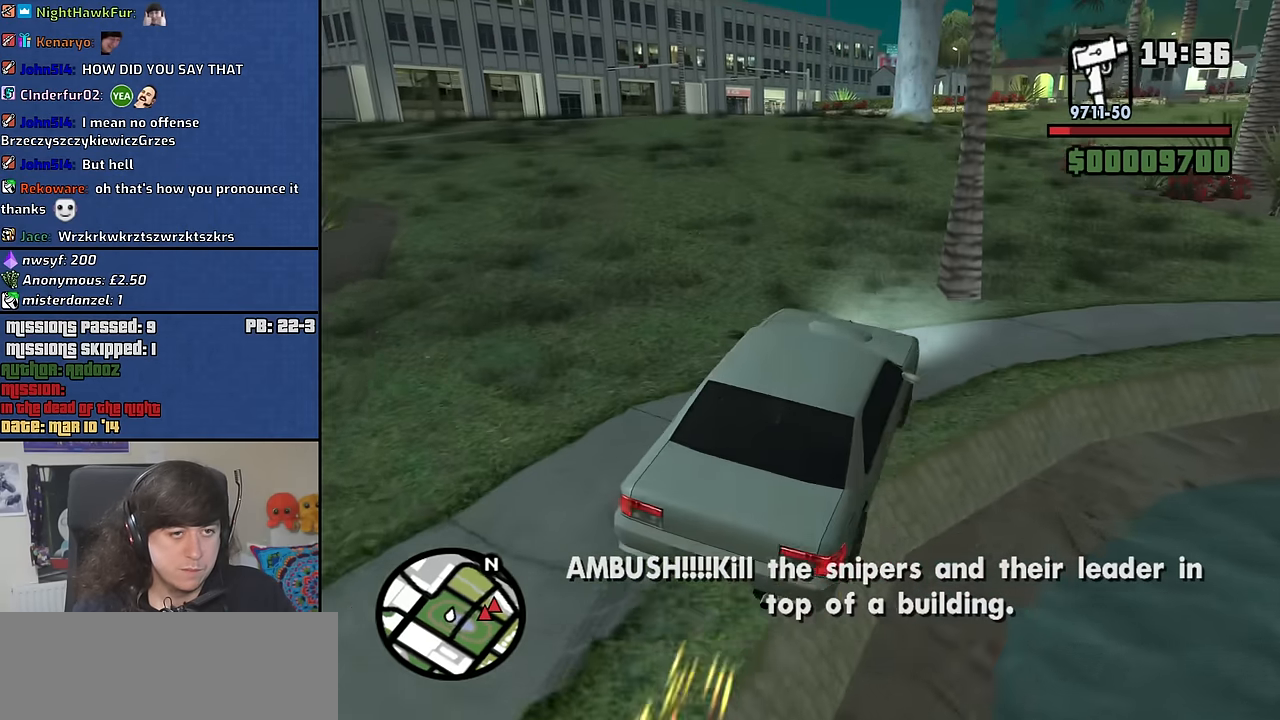
{"keys": ["a", "w"], "mouse": [], "events": [[116, "w", "up"], [266, "w", "down"]]}
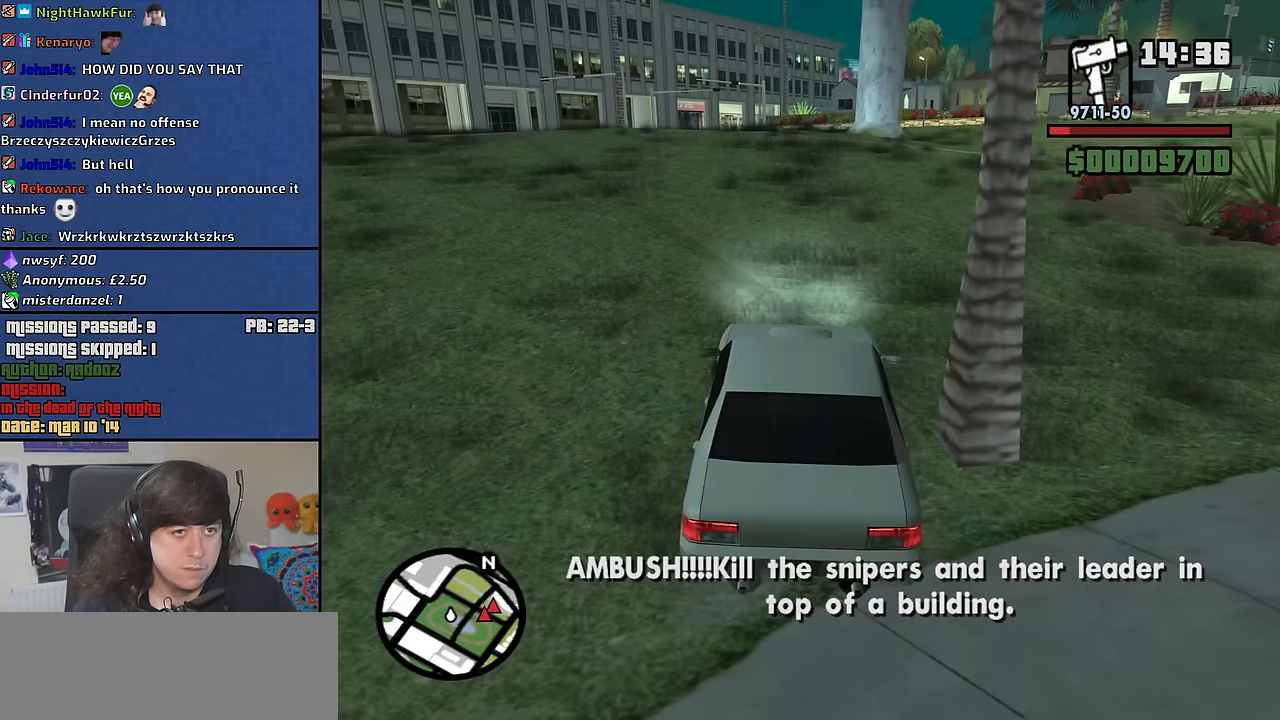
{"keys": ["d", "w"], "mouse": [], "events": [[33, "a", "up"], [133, "d", "down"], [316, "d", "up"], [466, "d", "down"]]}
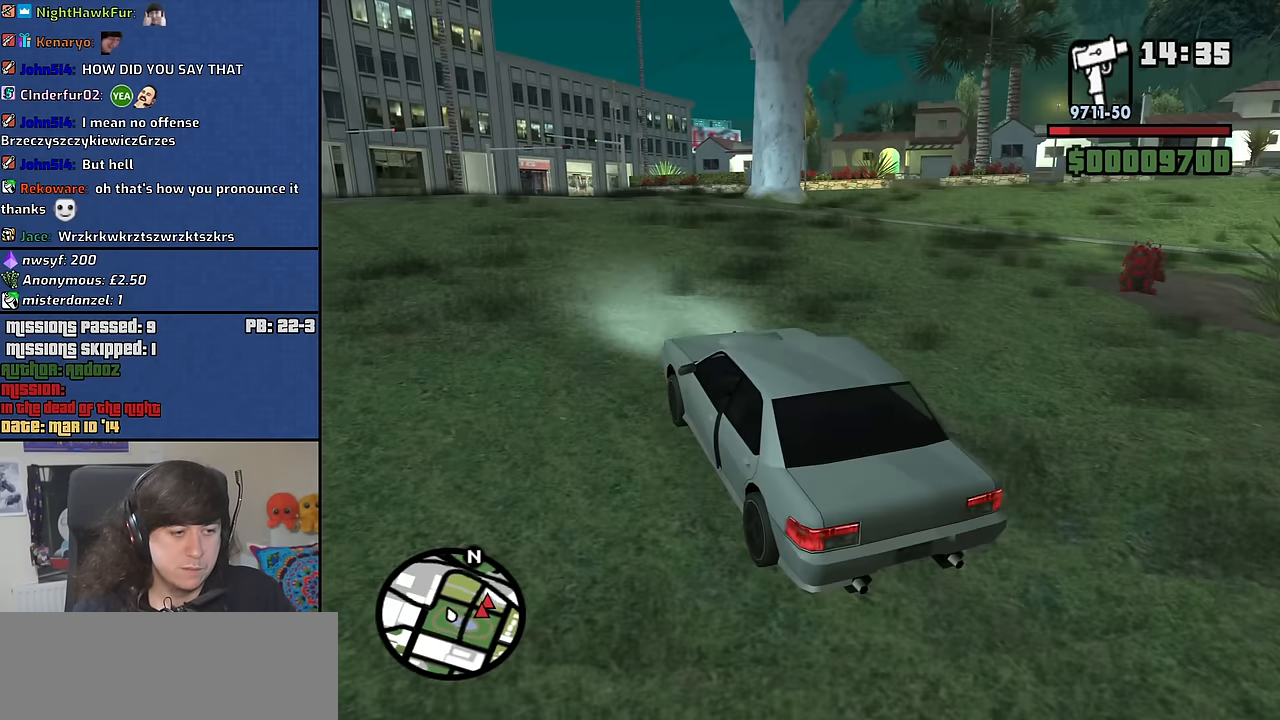
{"keys": ["d", "w"], "mouse": [], "events": [[333, "d", "up"], [433, "d", "down"]]}
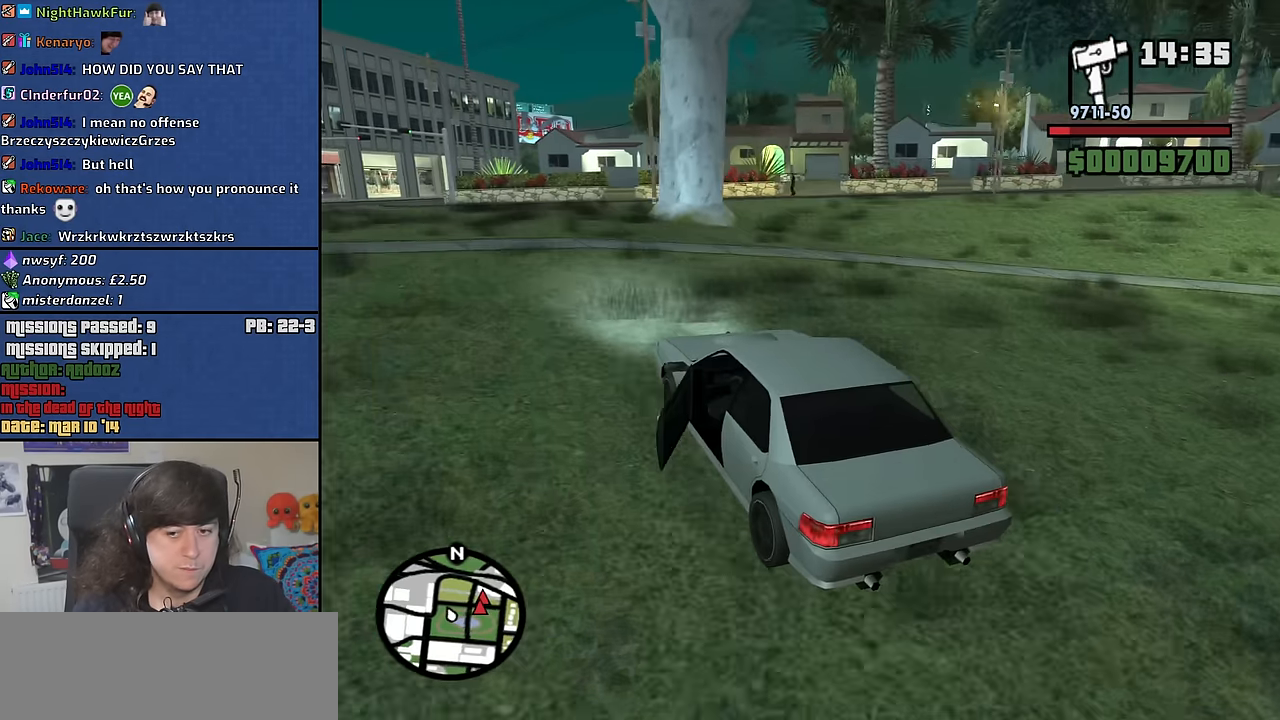
{"keys": ["d", "w"], "mouse": [], "events": [[33, "a", "down"], [33, "d", "up"], [66, "w", "up"], [166, "w", "down"], [266, "a", "up"], [350, "d", "down"]]}
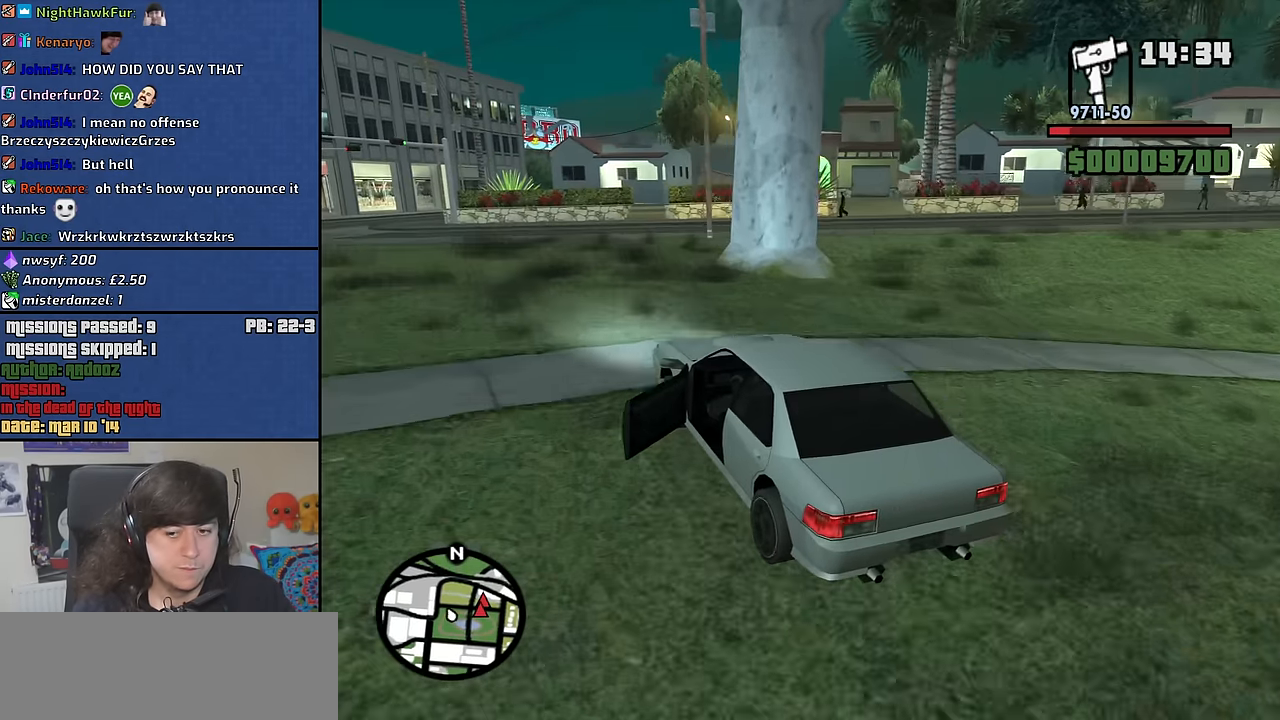
{"keys": ["d"], "mouse": [], "events": [[266, "d", "up"], [266, "w", "up"], [416, "d", "down"]]}
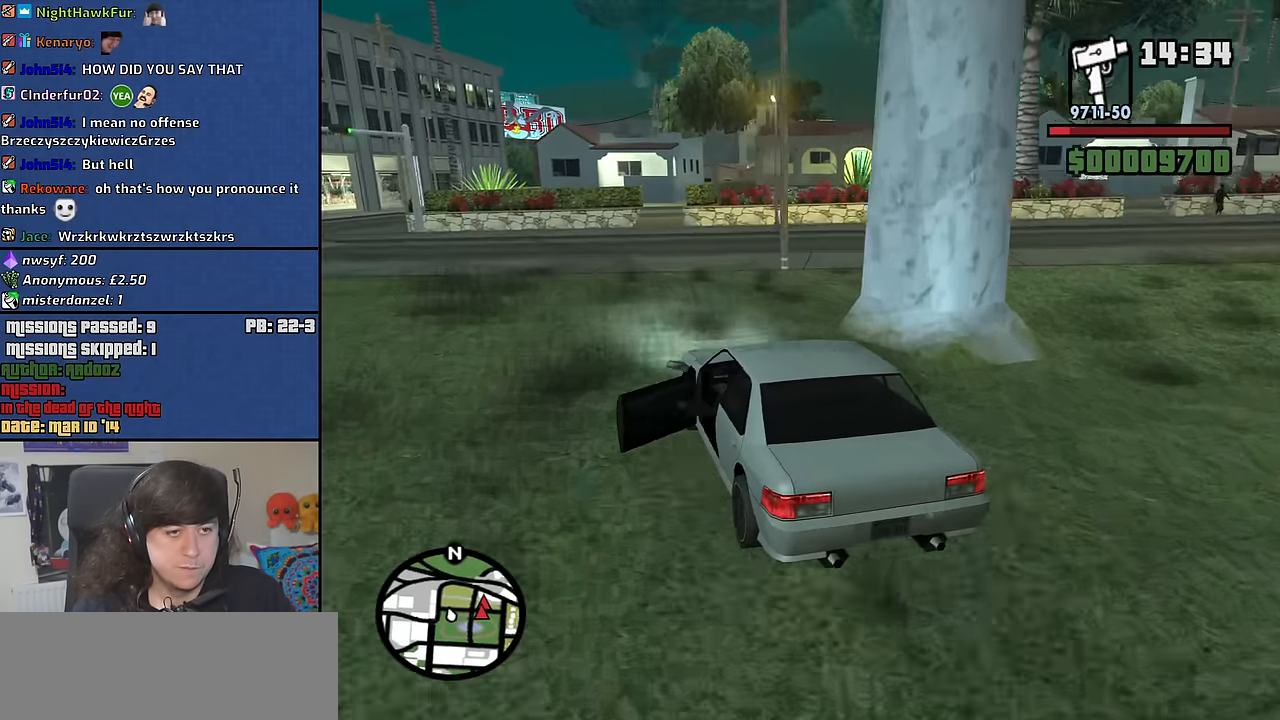
{"keys": ["d", "space"], "mouse": [], "events": [[16, "d", "up"], [250, "a", "down"], [333, "a", "up"], [383, "d", "down"], [433, "space", "down"]]}
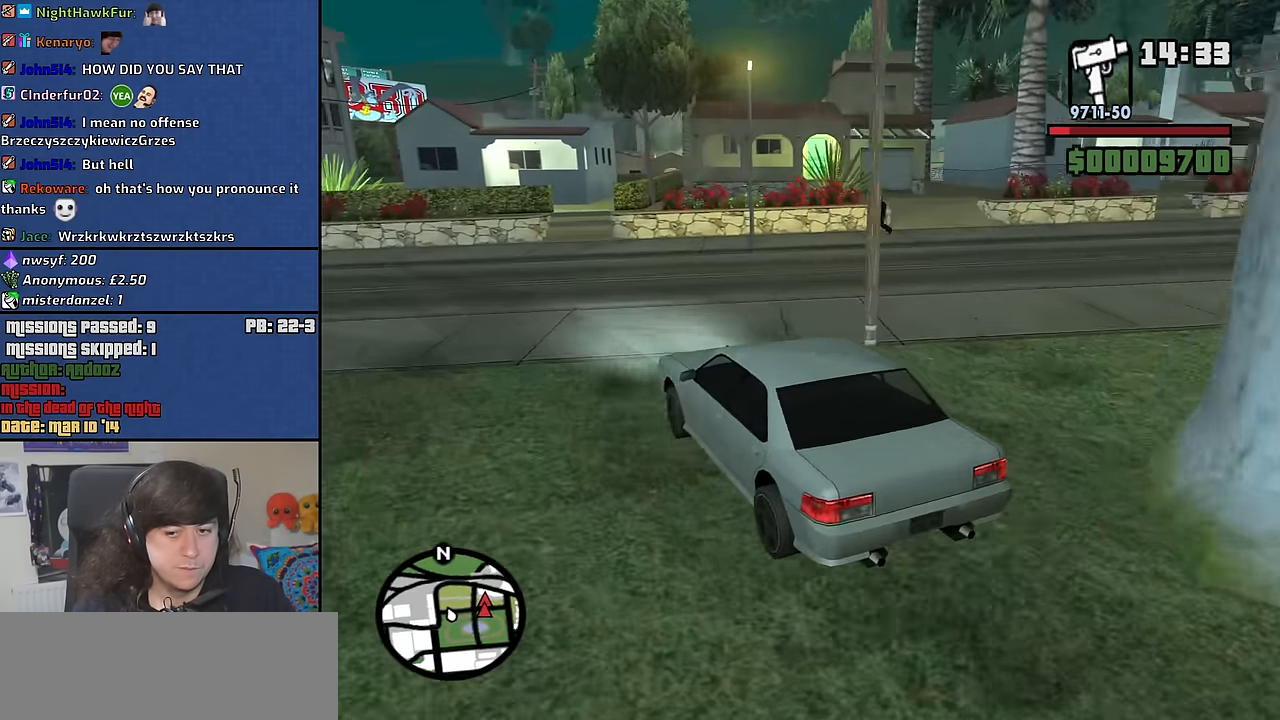
{"keys": ["d"], "mouse": [], "events": [[350, "space", "up"]]}
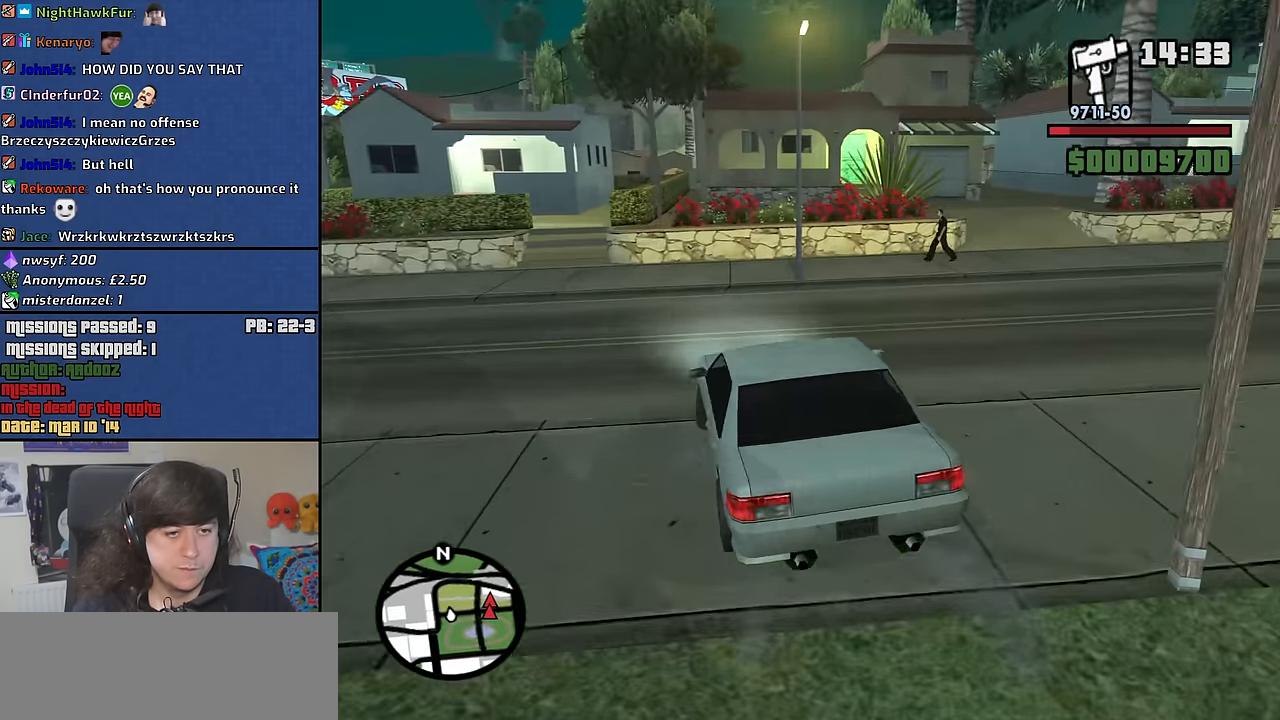
{"keys": ["d", "w"], "mouse": [], "events": [[133, "w", "down"], [183, "w", "up"], [366, "w", "down"]]}
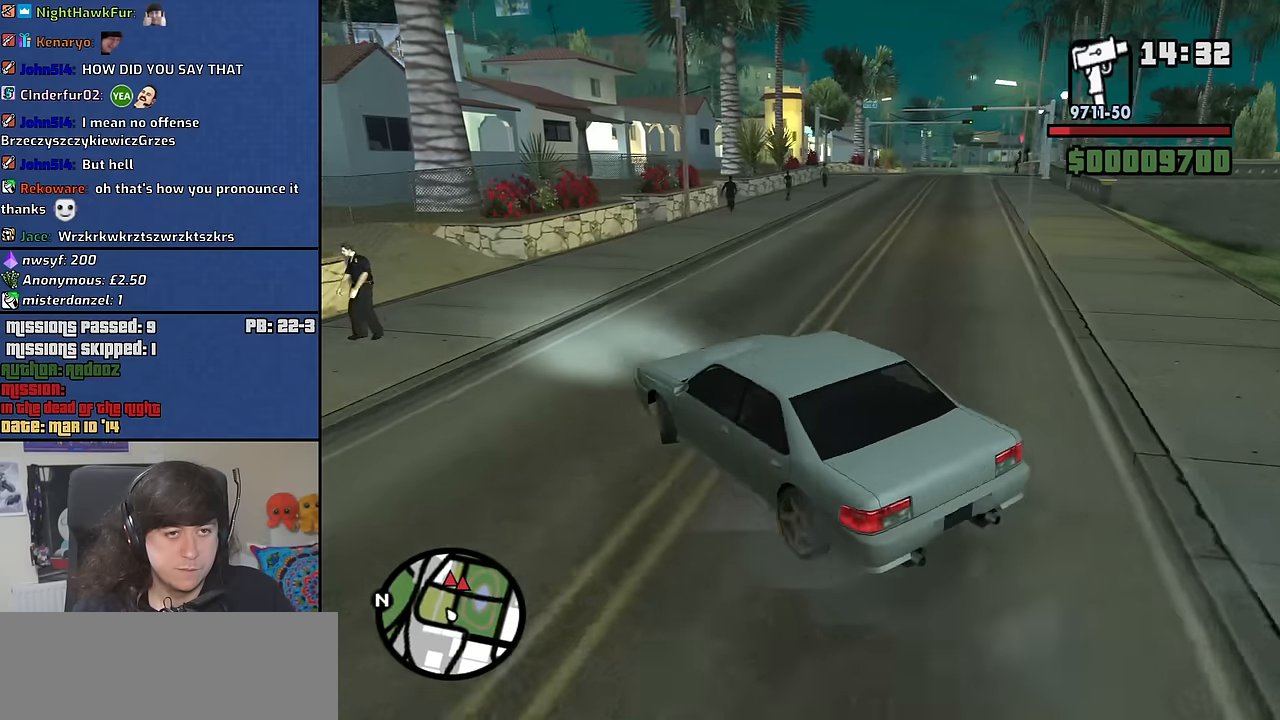
{"keys": ["a", "w"], "mouse": [], "events": [[433, "d", "up"], [483, "a", "down"]]}
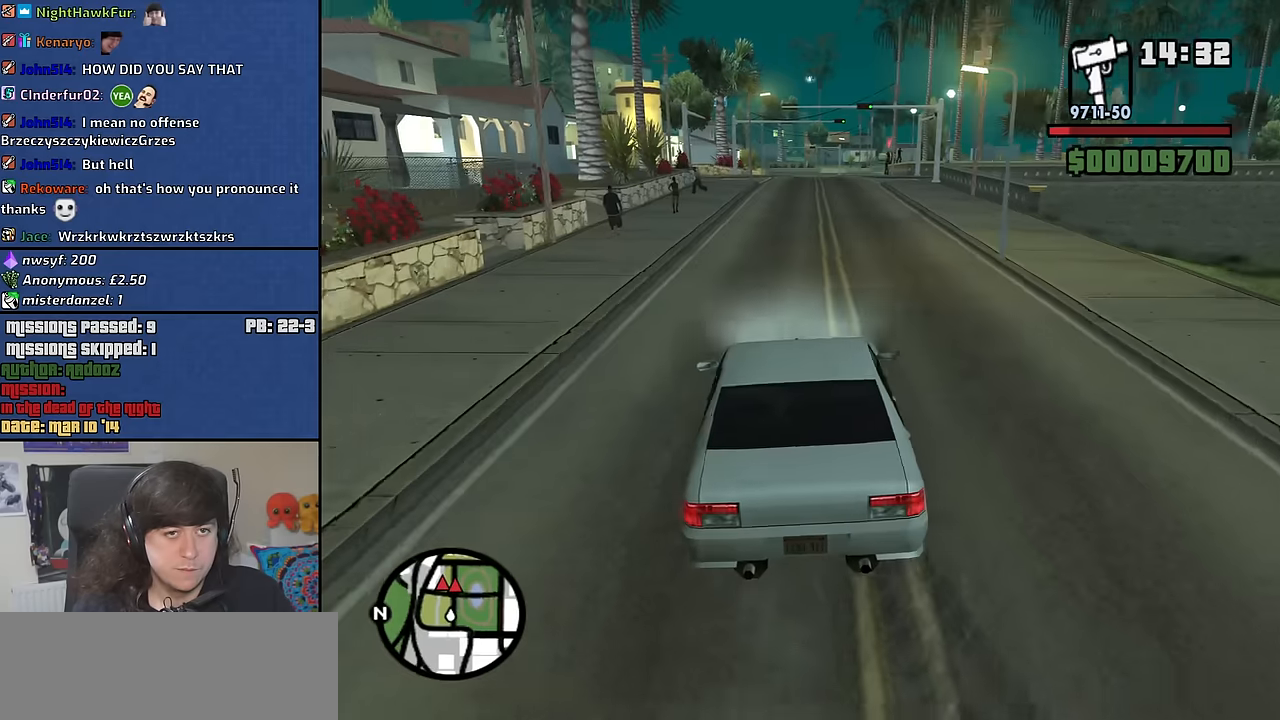
{"keys": ["w"], "mouse": [], "events": [[66, "a", "up"], [166, "d", "down"], [266, "d", "up"], [350, "a", "down"], [450, "a", "up"]]}
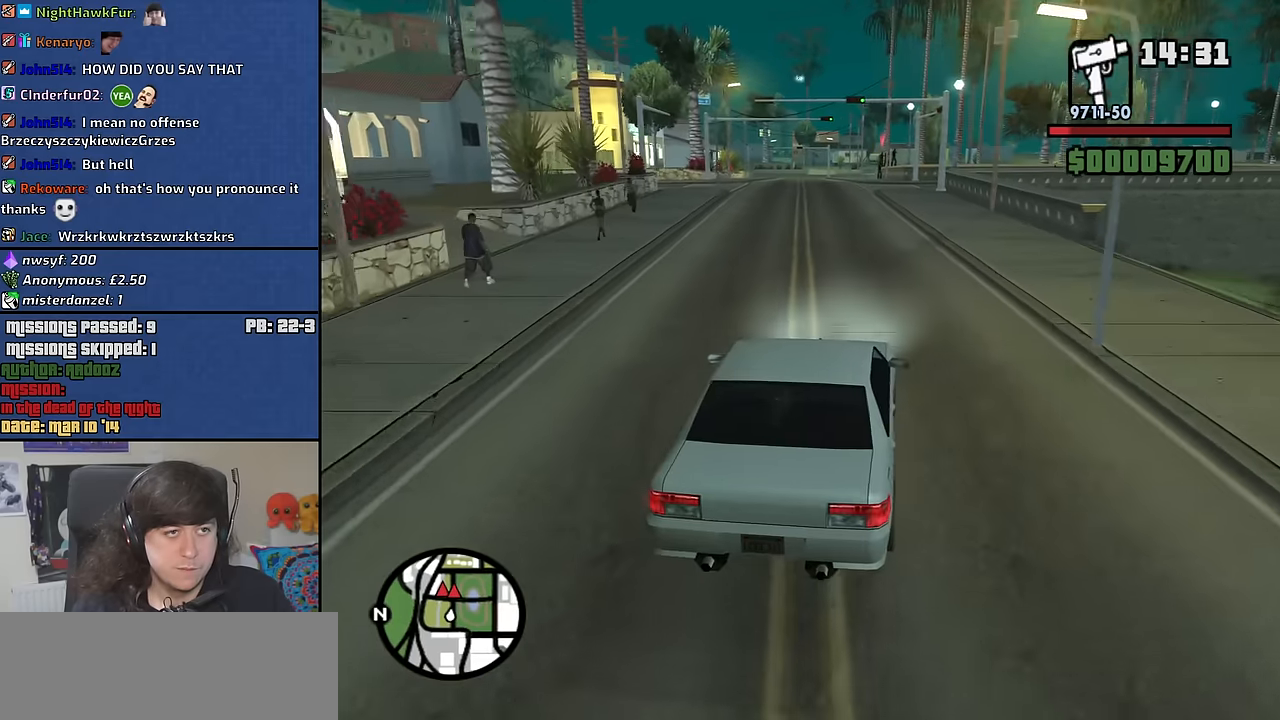
{"keys": ["a", "w"], "mouse": [], "events": [[283, "a", "down"]]}